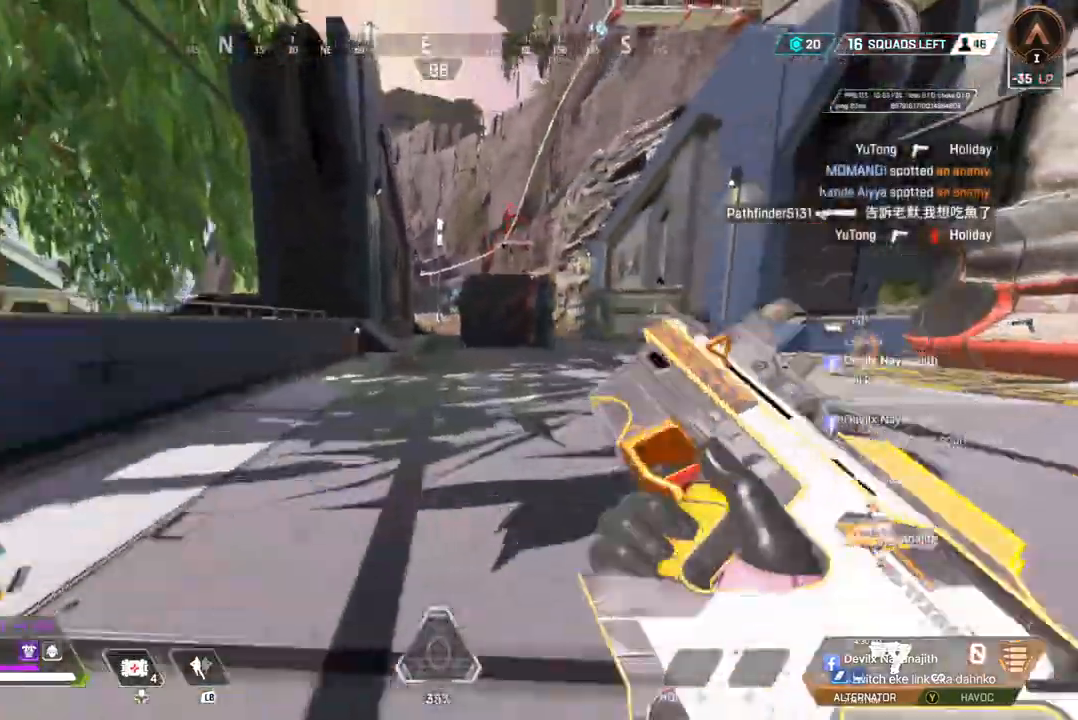
Gameplay with a controller (Xbox layout); each line is a JSON object with the inputs held at the frame after it. "events" lists button and stick changes between this image and that frame as [ms after this image, input, new state], when the widget could be followed in between. Not read: HOME.
{"buttons": [], "left_stick": "up", "right_stick": "center", "events": [[167, "A", "down"], [300, "A", "up"], [300, "B", "up"]]}
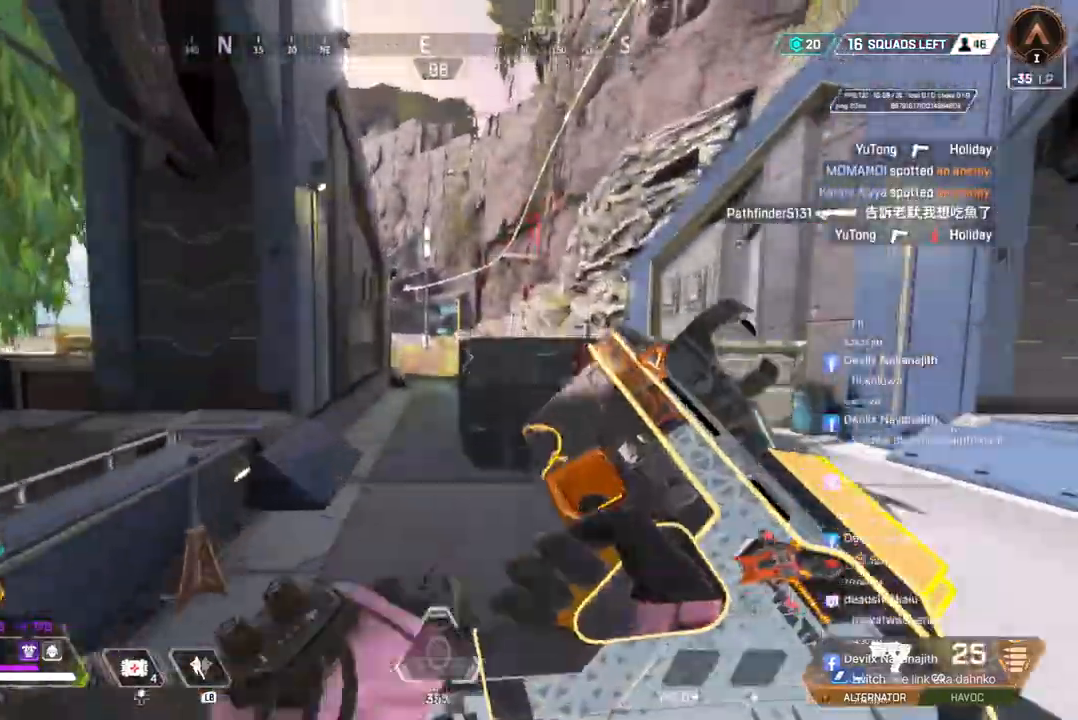
{"buttons": [], "left_stick": "up", "right_stick": "center", "events": []}
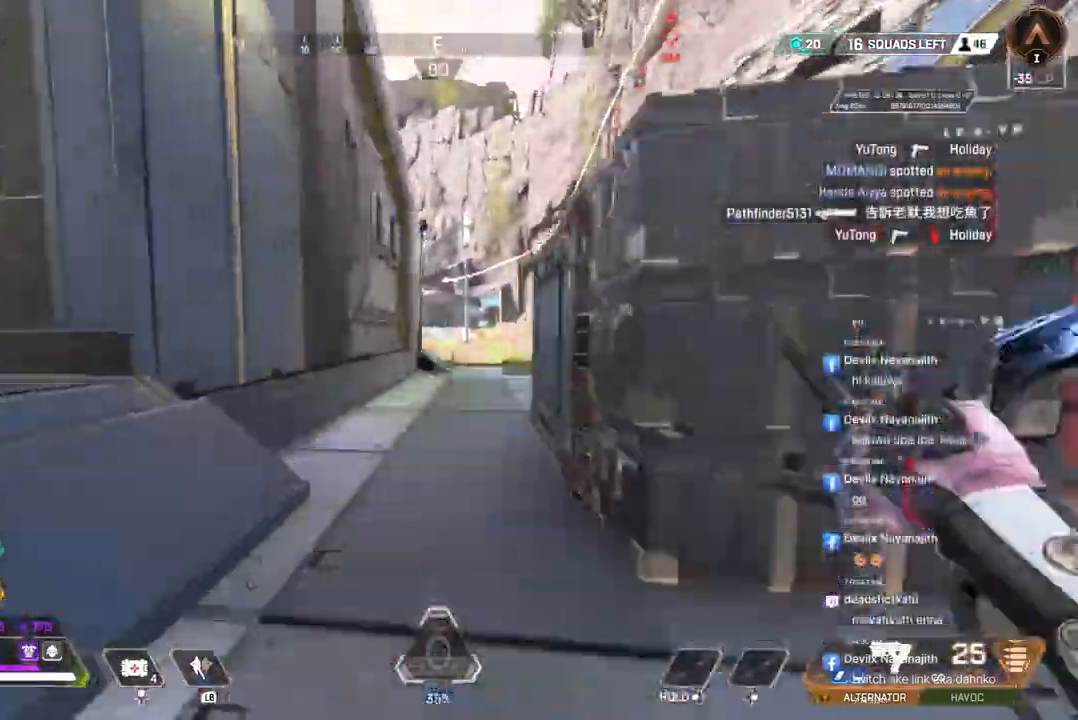
{"buttons": [], "left_stick": "up", "right_stick": "center", "events": []}
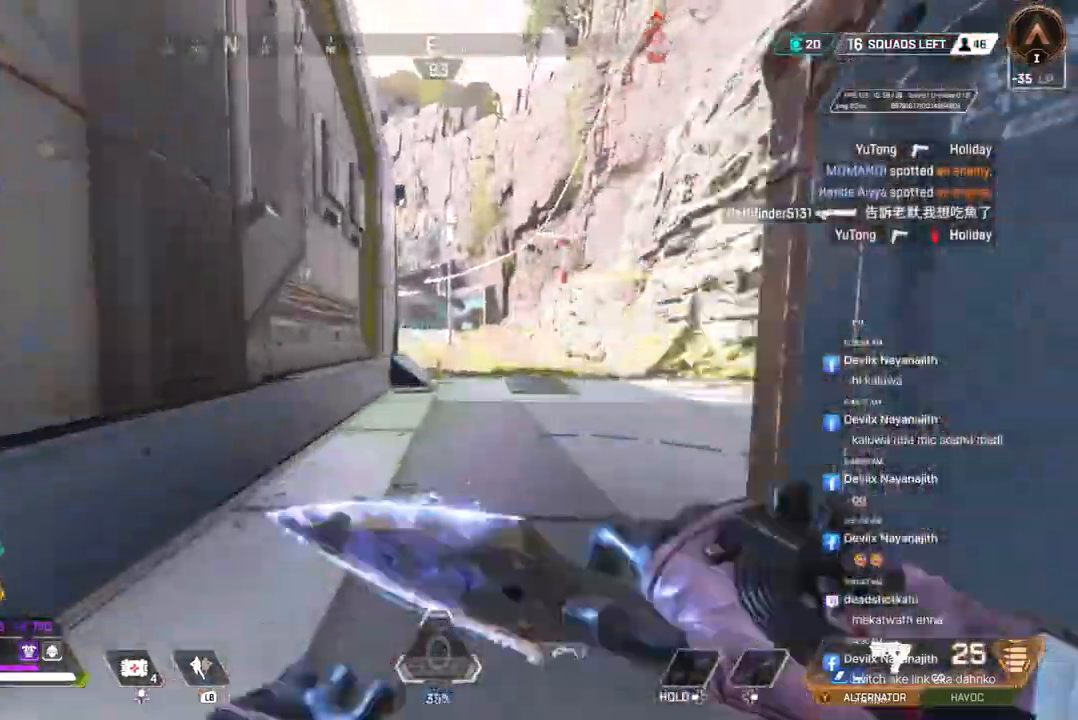
{"buttons": [], "left_stick": "up", "right_stick": "center", "events": []}
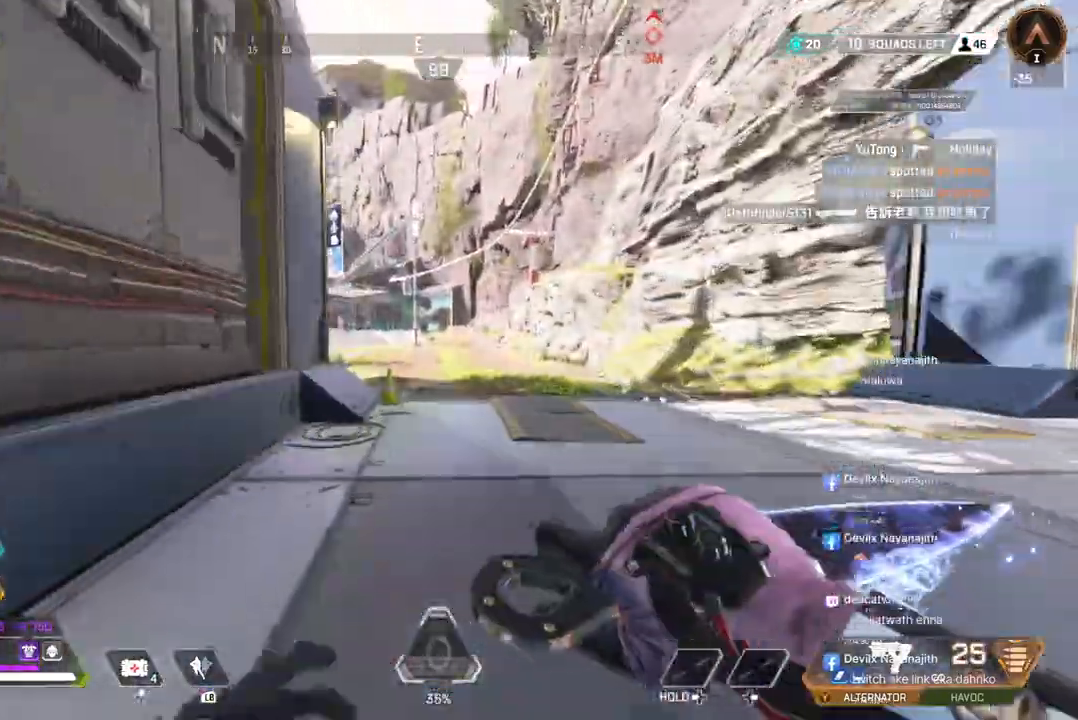
{"buttons": ["A", "B"], "left_stick": "up", "right_stick": "center", "events": [[200, "B", "down"], [467, "A", "down"]]}
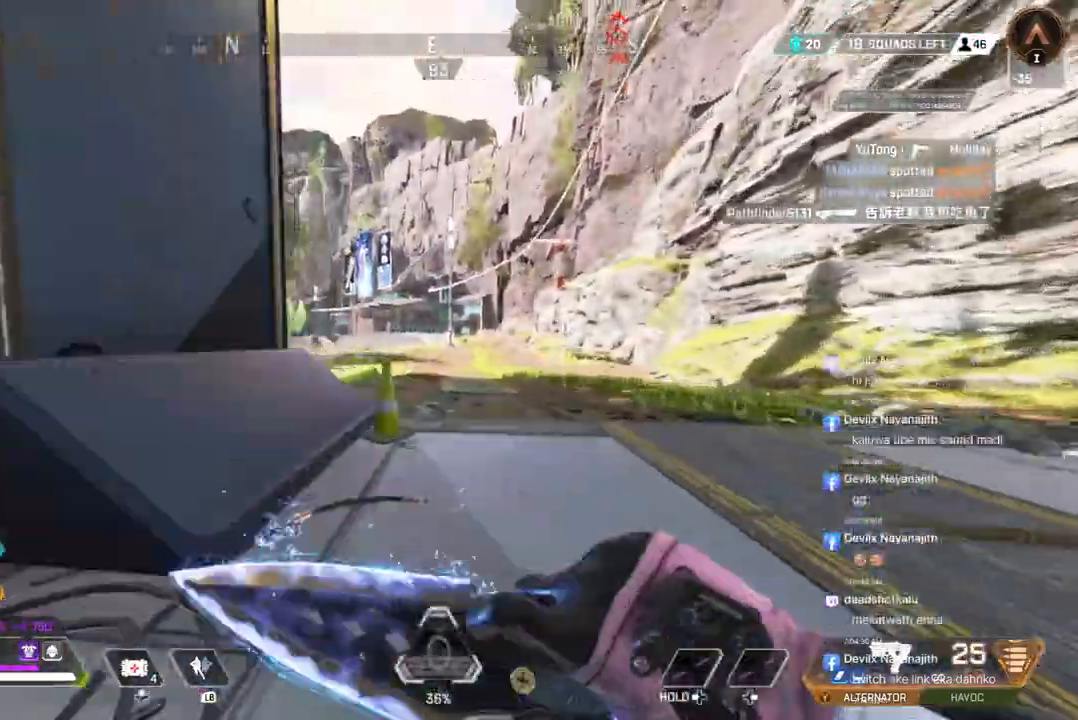
{"buttons": ["B"], "left_stick": "up", "right_stick": "center", "events": [[233, "A", "up"]]}
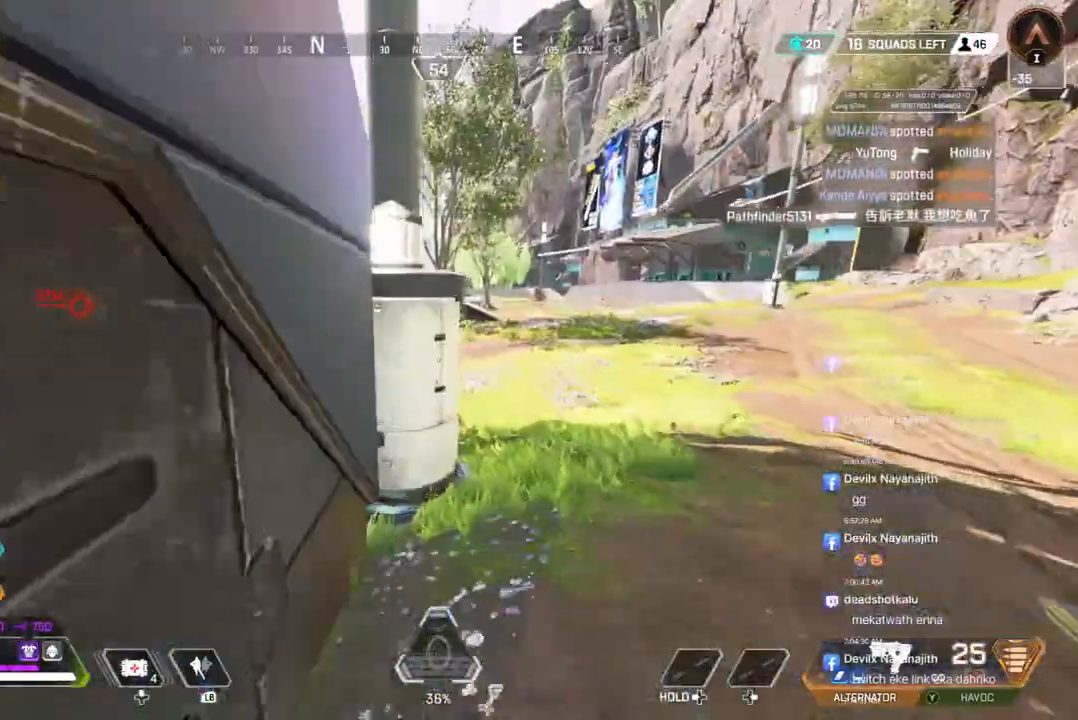
{"buttons": ["B"], "left_stick": "up-right", "right_stick": "center", "events": [[100, "left_stick", "up-right"], [300, "right_stick", "right"], [367, "right_stick", "center"]]}
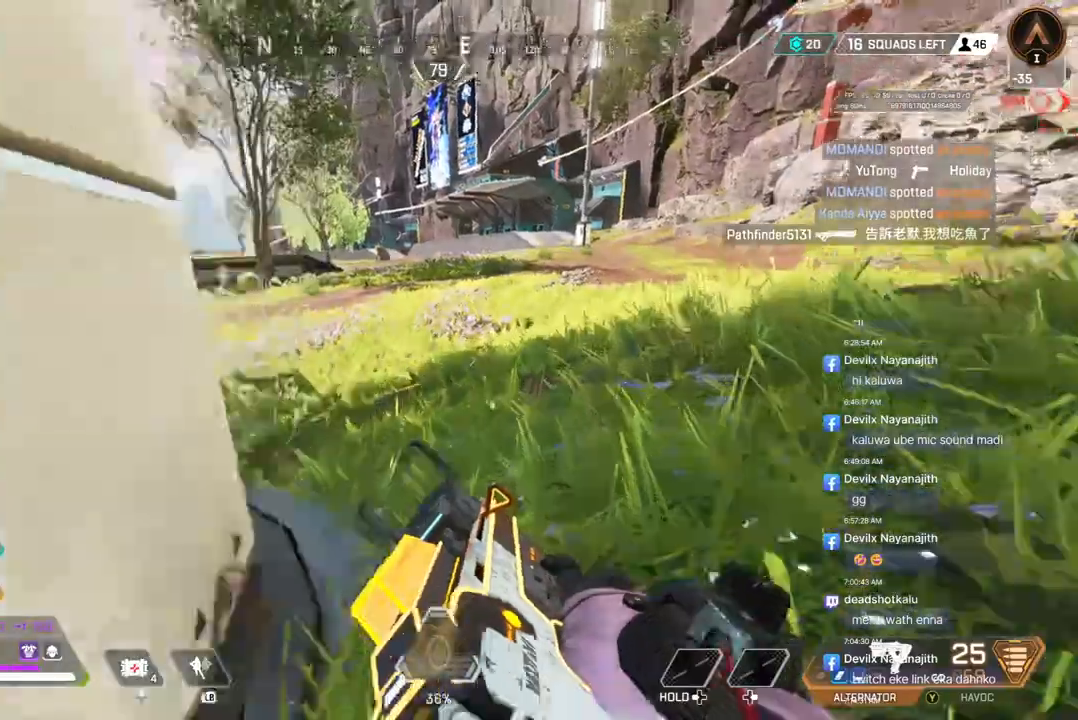
{"buttons": ["B"], "left_stick": "up-right", "right_stick": "center", "events": [[67, "A", "down"], [67, "right_stick", "left"], [233, "A", "up"], [233, "right_stick", "center"]]}
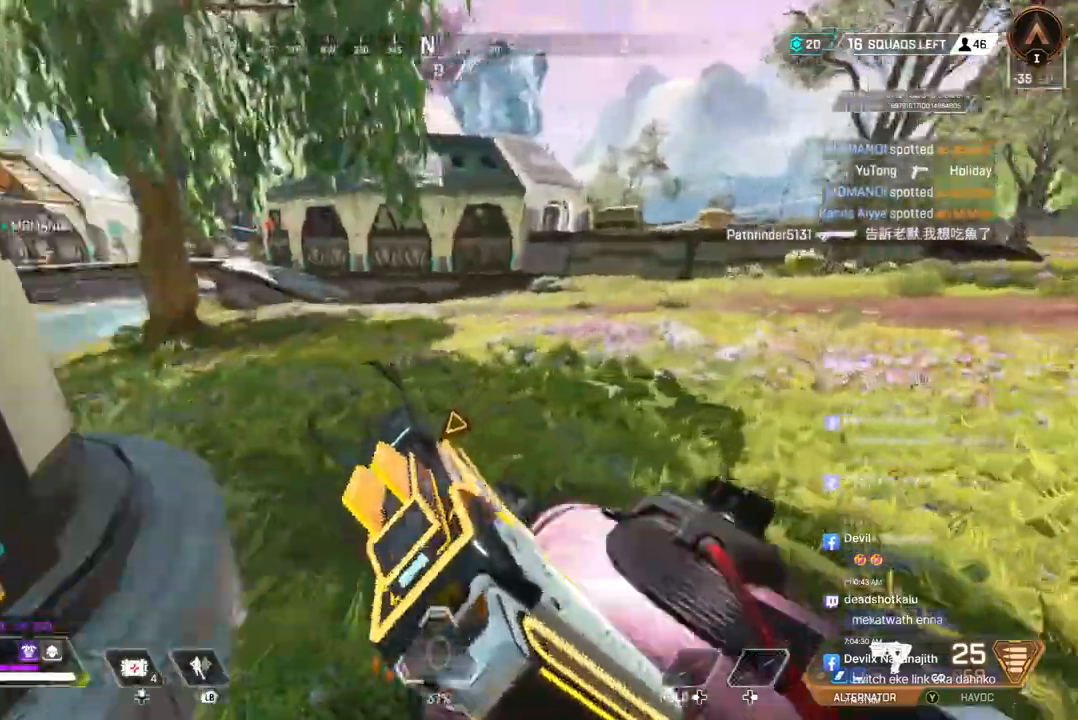
{"buttons": [], "left_stick": "up-right", "right_stick": "center", "events": [[267, "right_stick", "up-right"], [367, "right_stick", "center"], [400, "B", "up"]]}
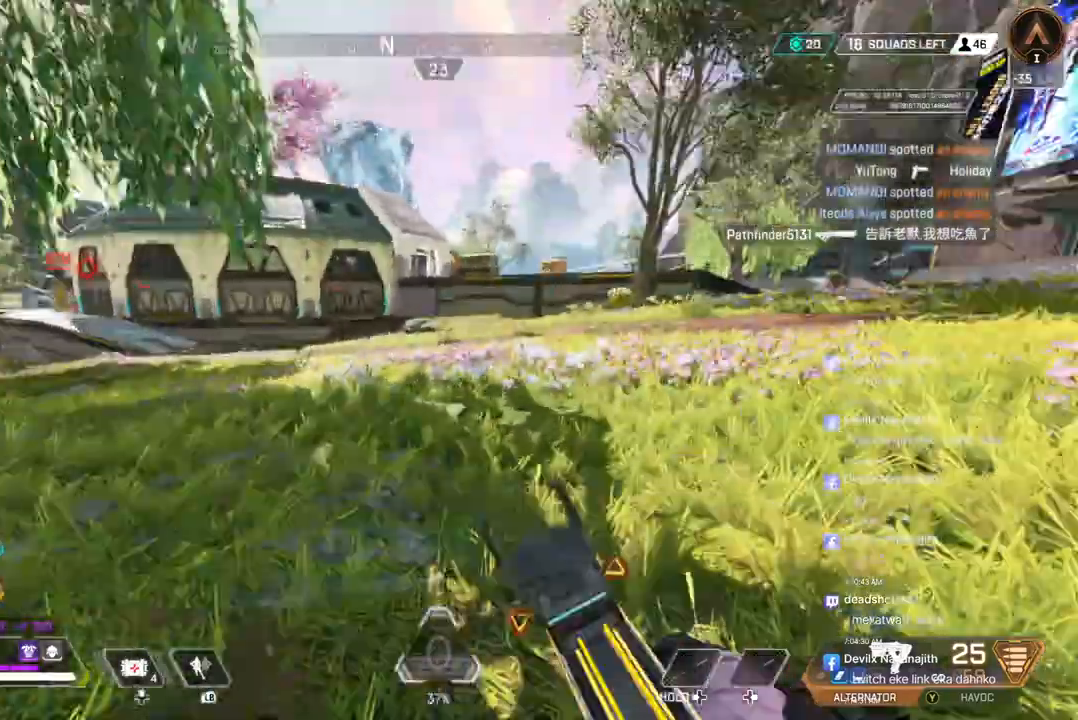
{"buttons": [], "left_stick": "up-right", "right_stick": "center", "events": [[167, "right_stick", "up-right"], [233, "right_stick", "center"]]}
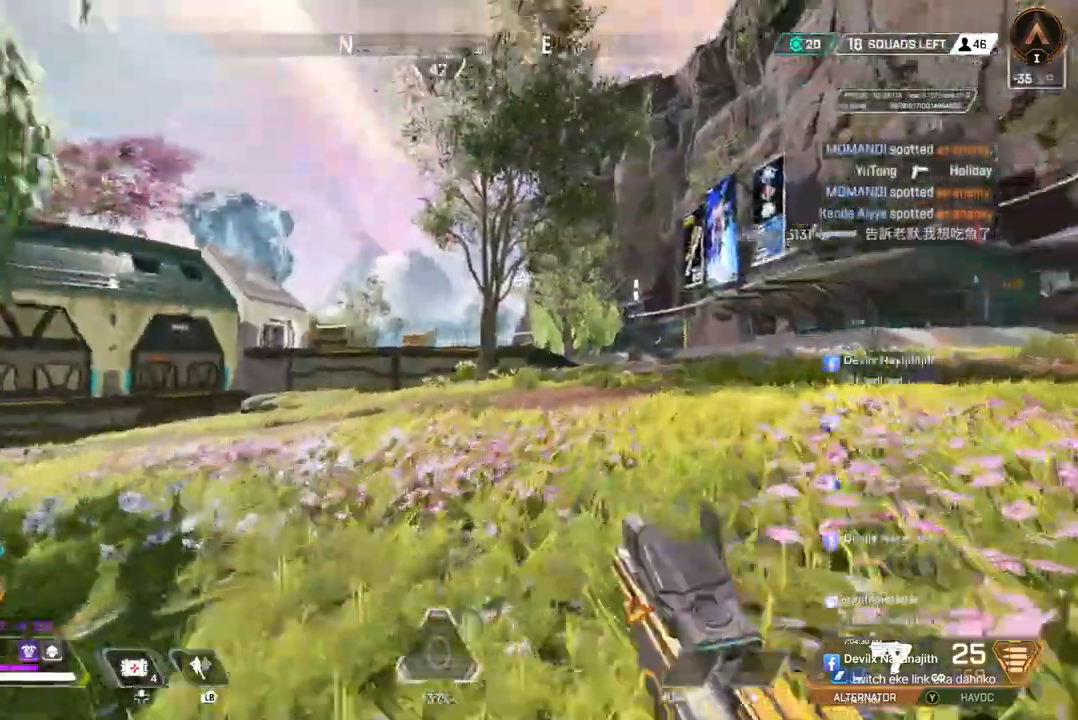
{"buttons": [], "left_stick": "up-right", "right_stick": "center", "events": []}
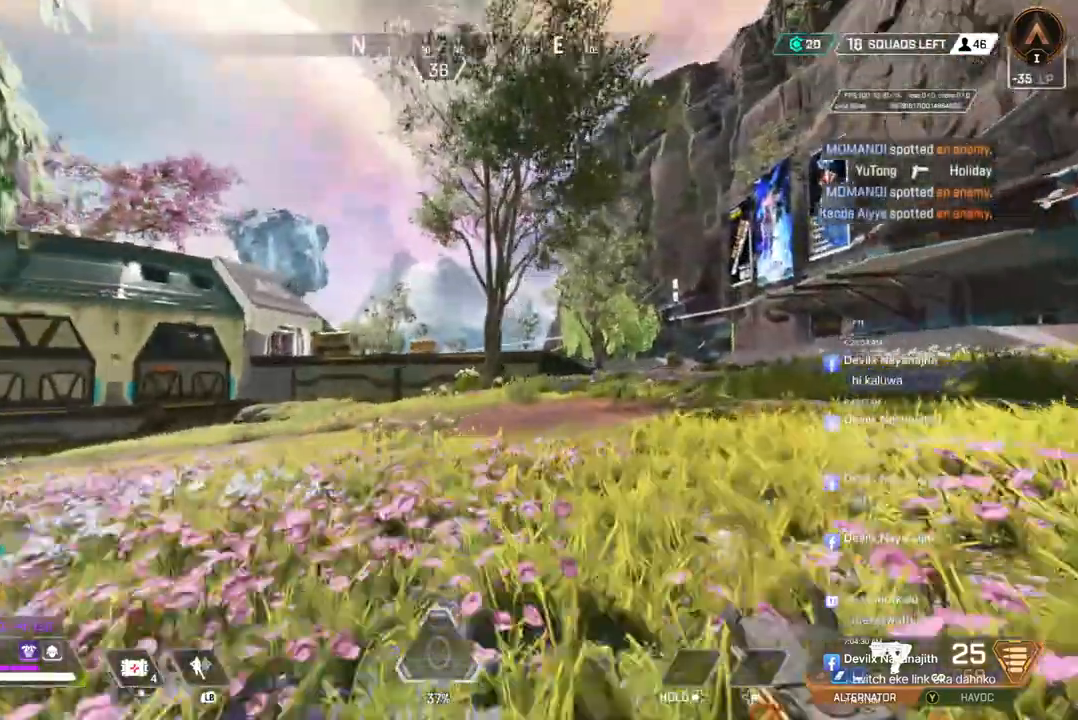
{"buttons": [], "left_stick": "up", "right_stick": "center", "events": [[500, "left_stick", "up"]]}
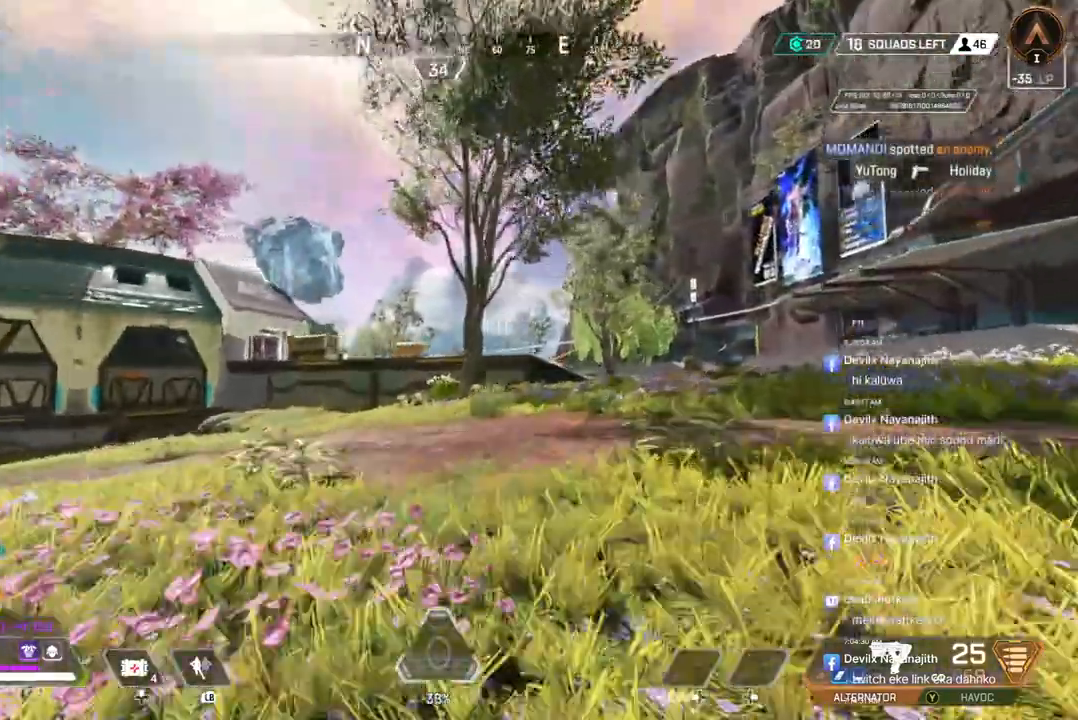
{"buttons": [], "left_stick": "up", "right_stick": "center", "events": []}
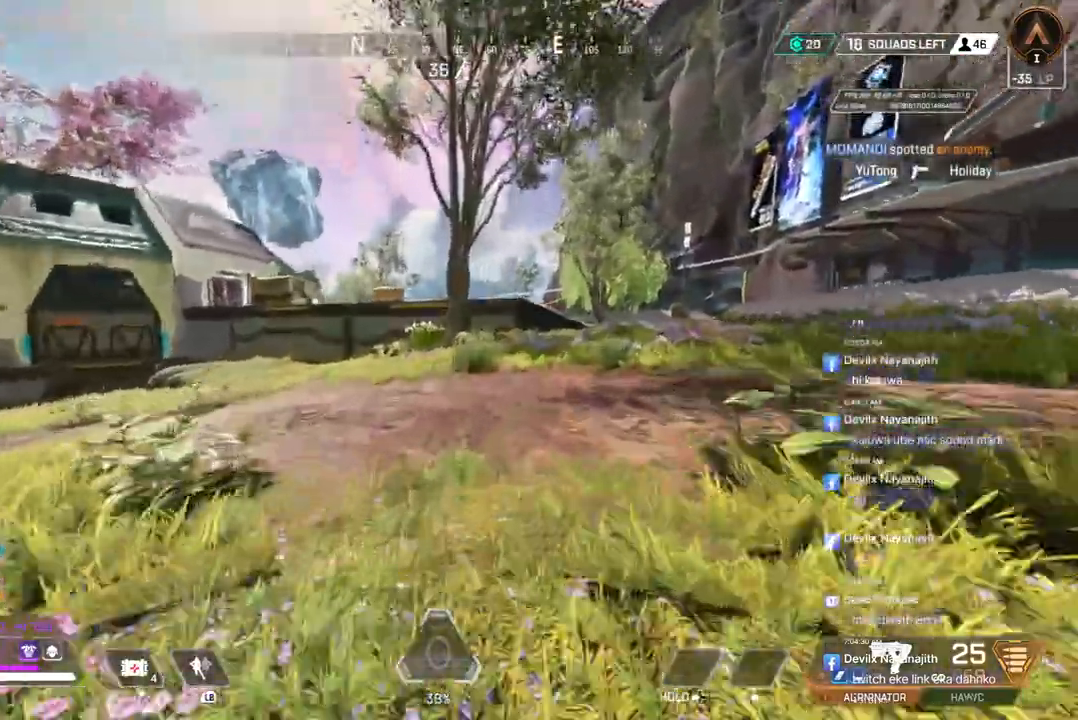
{"buttons": [], "left_stick": "up", "right_stick": "center", "events": [[33, "B", "down"], [300, "A", "down"], [433, "B", "up"], [467, "A", "up"]]}
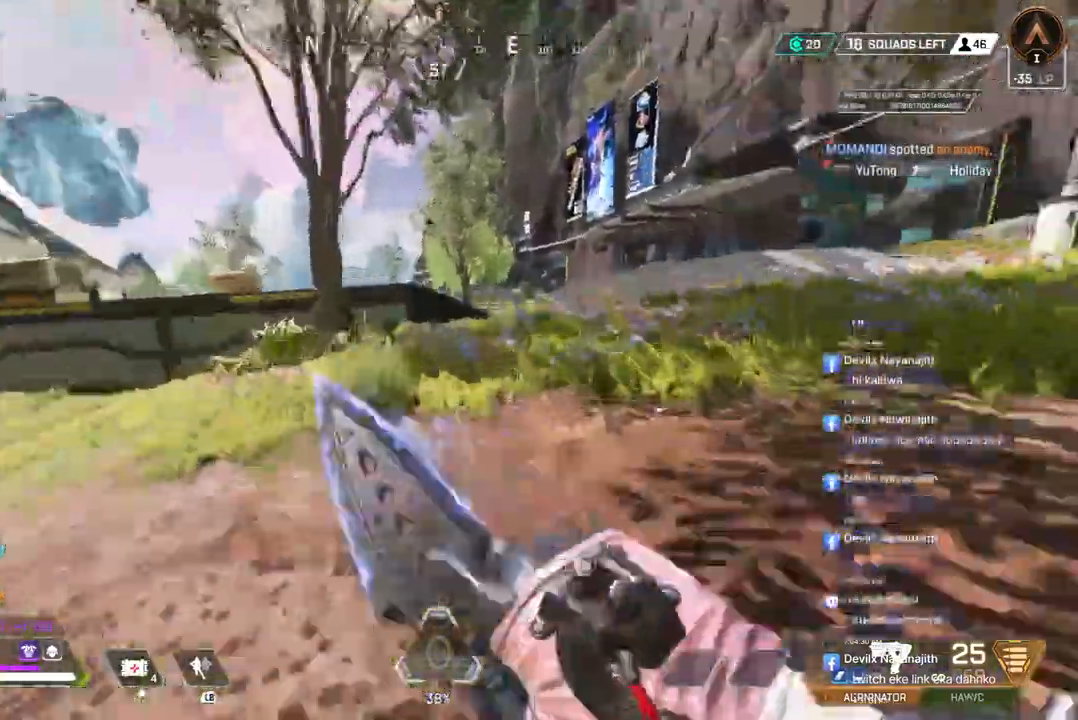
{"buttons": [], "left_stick": "up", "right_stick": "center", "events": []}
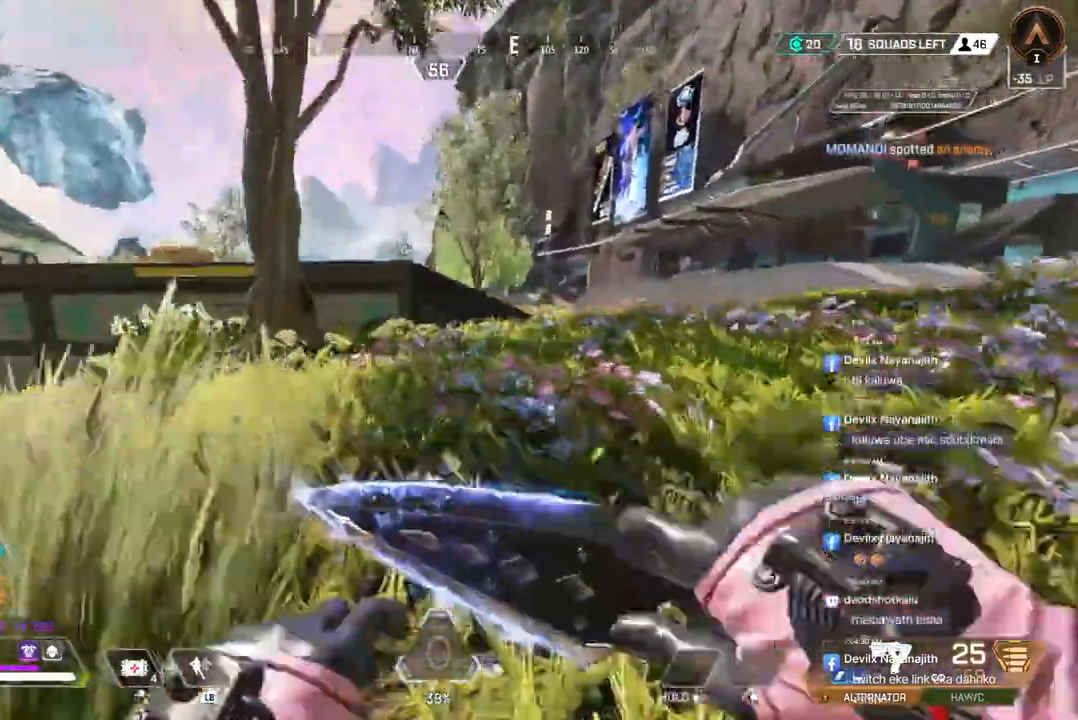
{"buttons": [], "left_stick": "up", "right_stick": "center", "events": []}
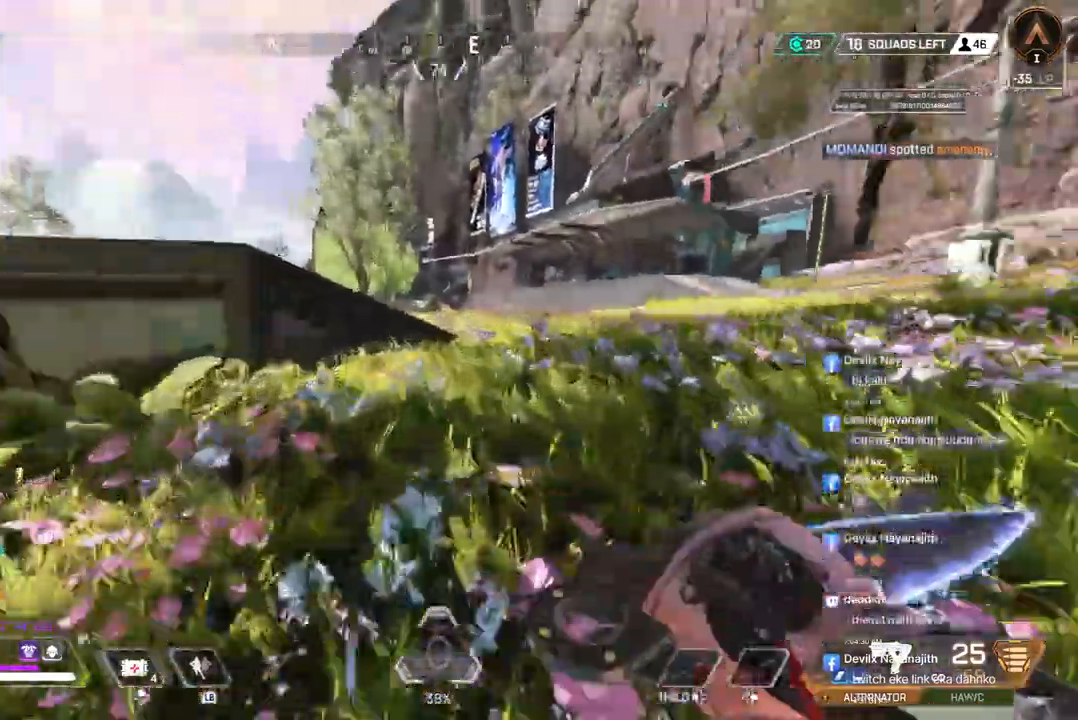
{"buttons": ["A"], "left_stick": "up", "right_stick": "center", "events": [[400, "A", "down"]]}
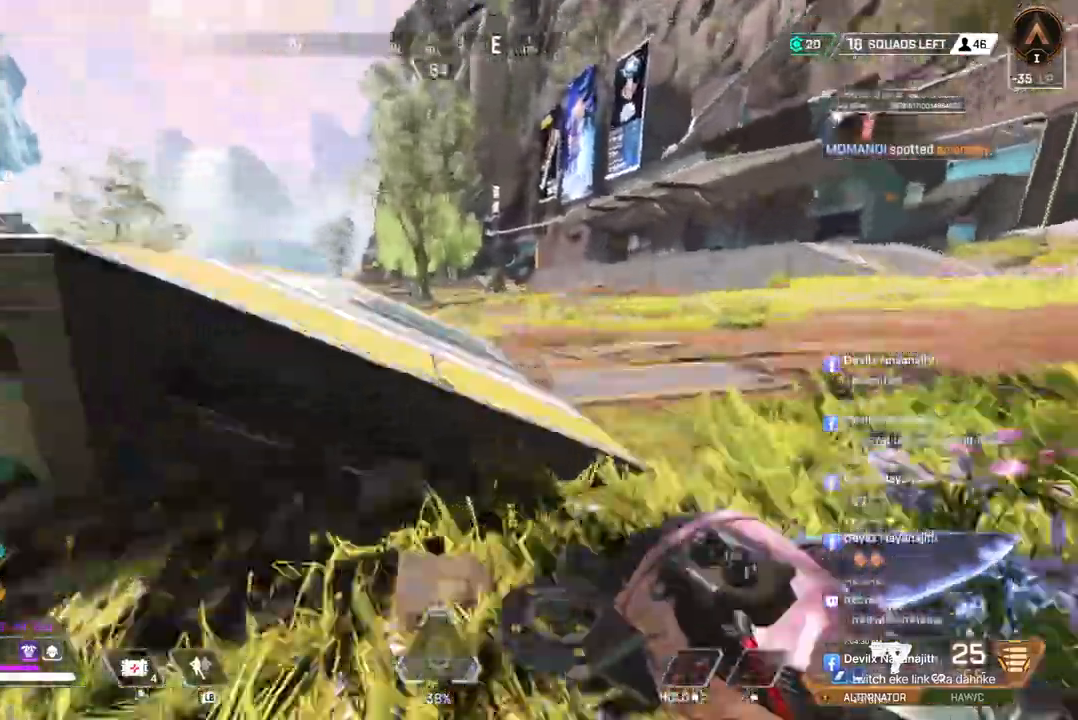
{"buttons": [], "left_stick": "up", "right_stick": "center", "events": [[100, "A", "up"], [167, "right_stick", "up-left"], [300, "right_stick", "center"]]}
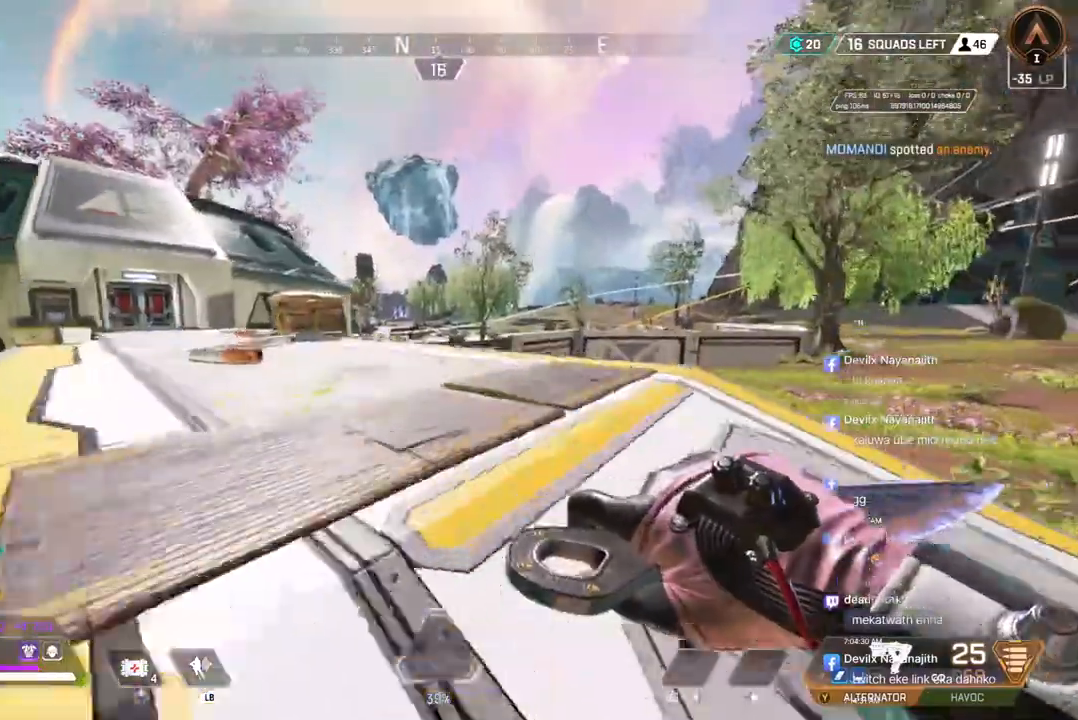
{"buttons": [], "left_stick": "up", "right_stick": "center", "events": []}
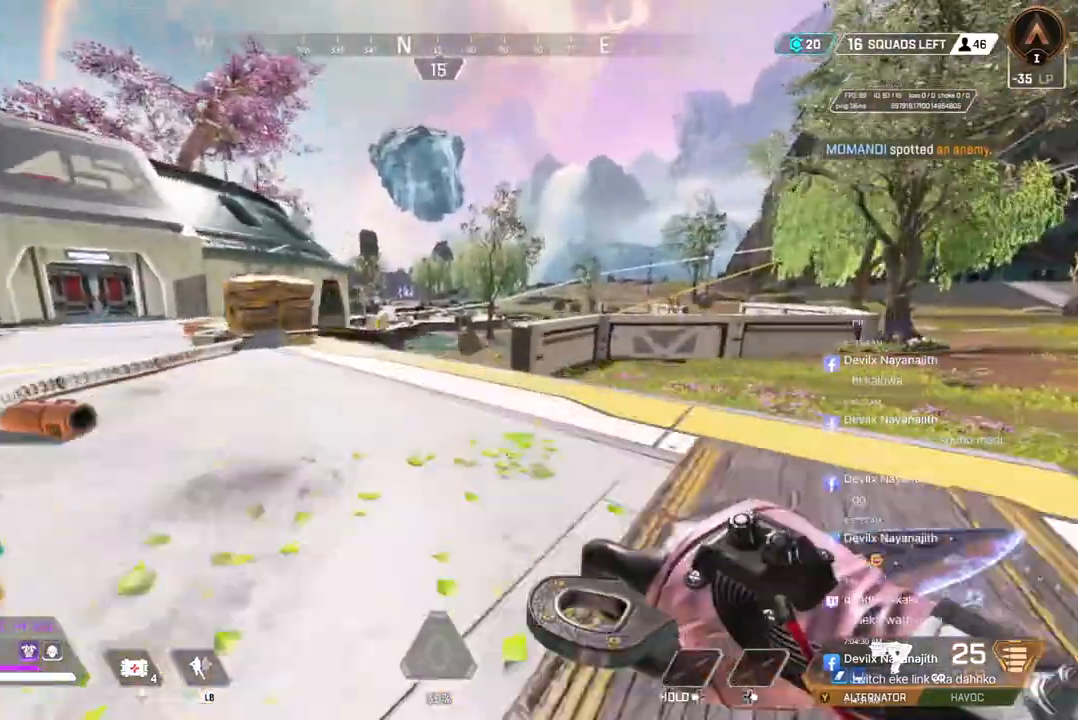
{"buttons": [], "left_stick": "up", "right_stick": "center", "events": []}
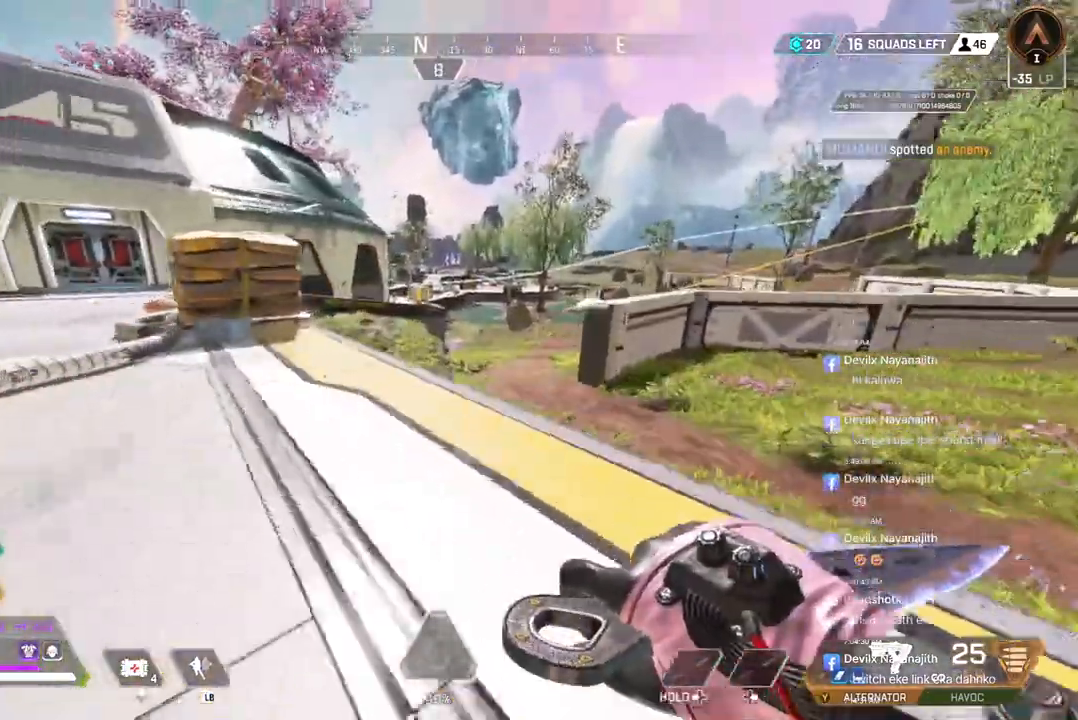
{"buttons": ["B"], "left_stick": "up", "right_stick": "center", "events": [[267, "B", "down"]]}
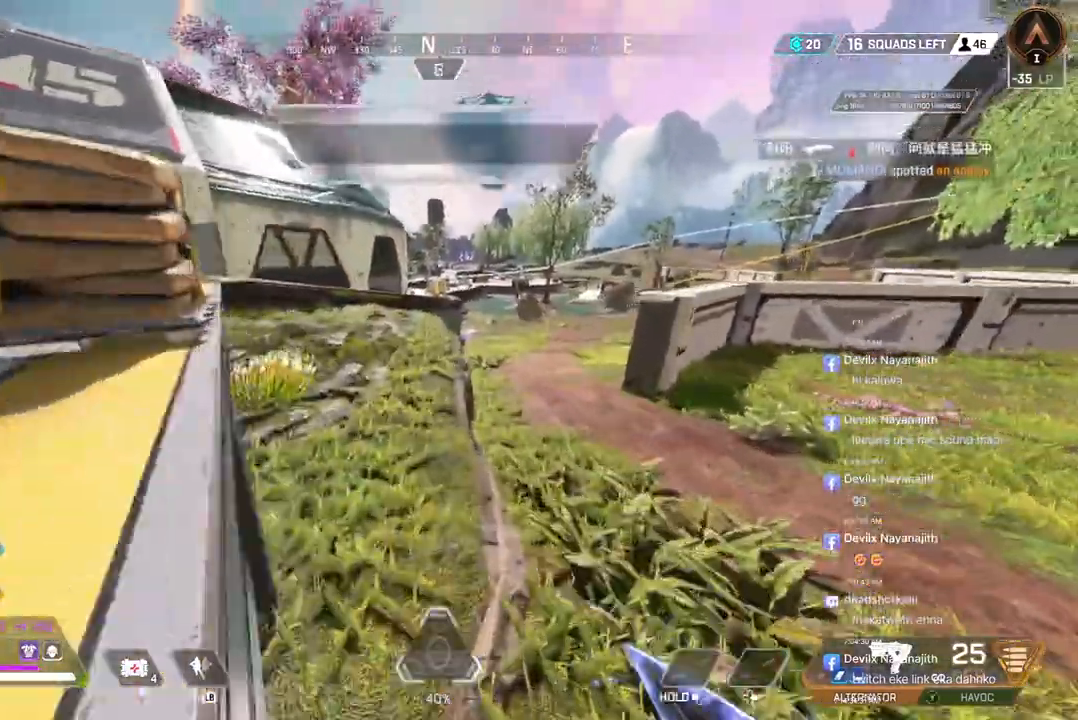
{"buttons": [], "left_stick": "up", "right_stick": "center", "events": [[100, "A", "down"], [100, "right_stick", "up"], [167, "right_stick", "center"], [233, "A", "up"], [233, "B", "up"]]}
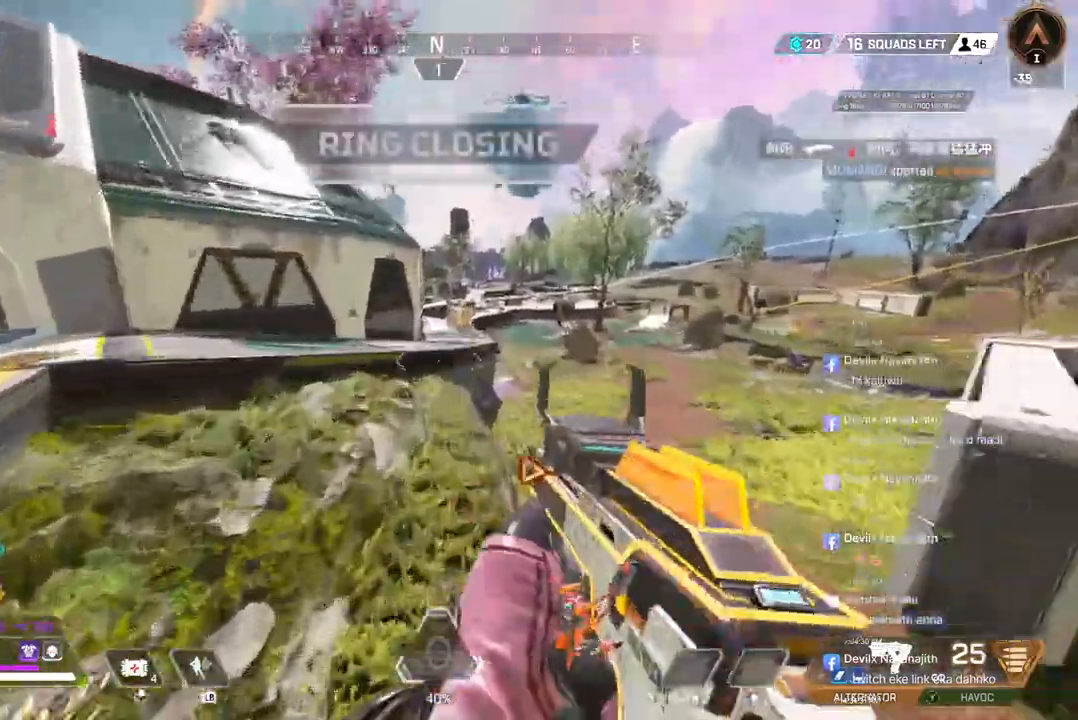
{"buttons": [], "left_stick": "up", "right_stick": "center", "events": []}
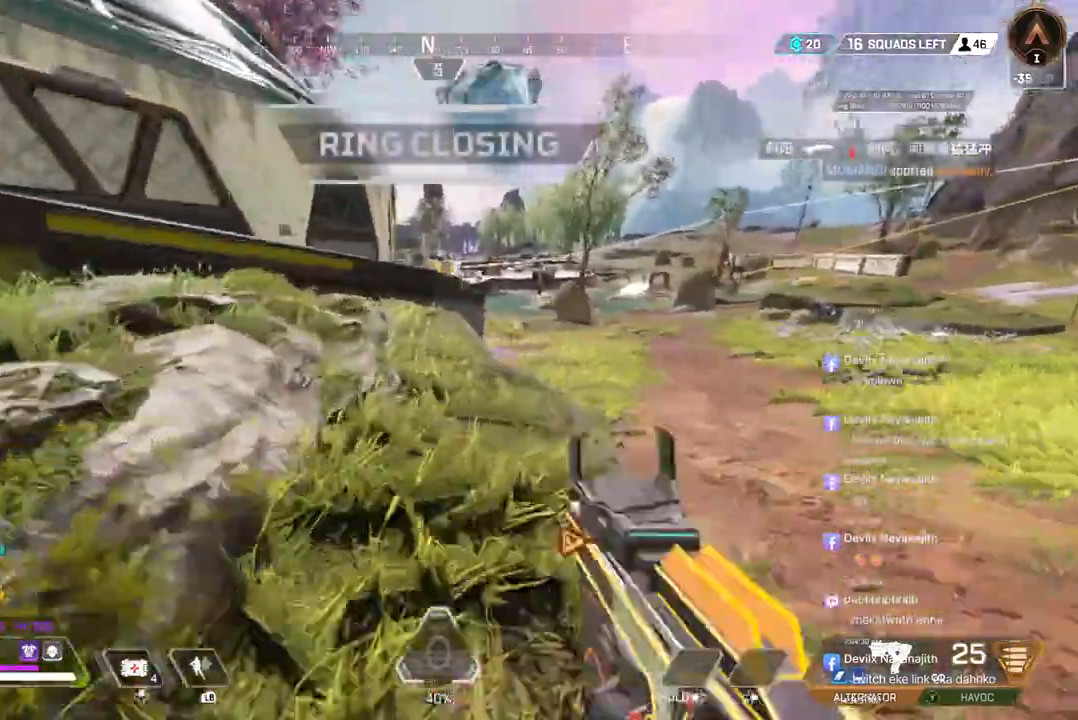
{"buttons": [], "left_stick": "up", "right_stick": "center", "events": []}
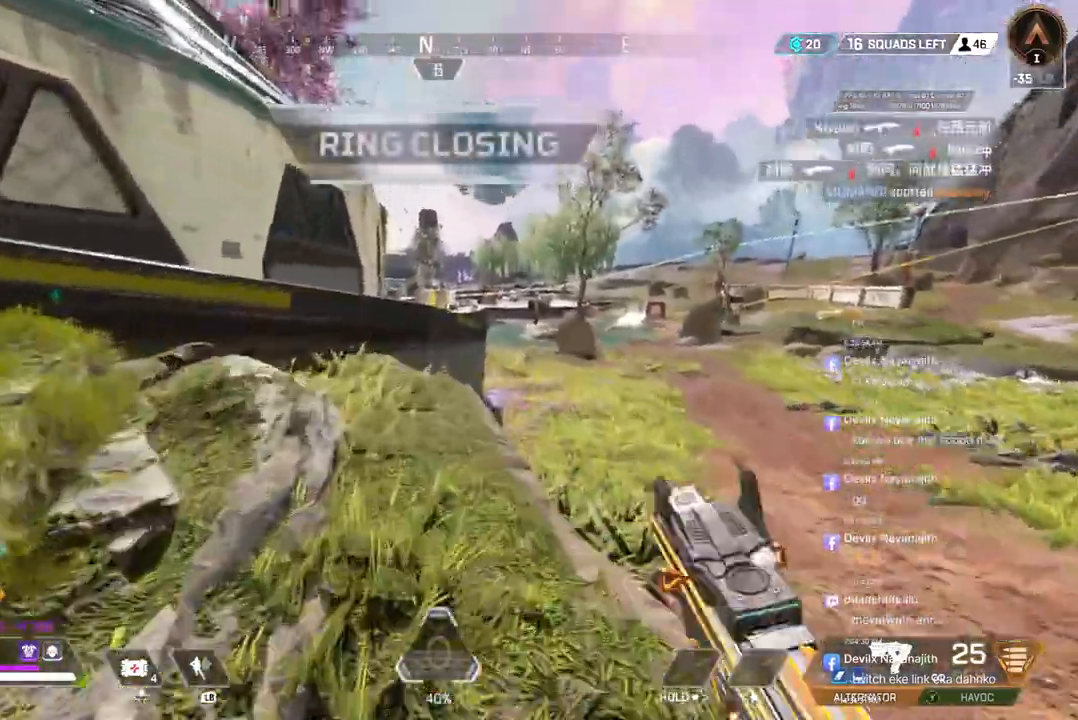
{"buttons": [], "left_stick": "up", "right_stick": "center", "events": []}
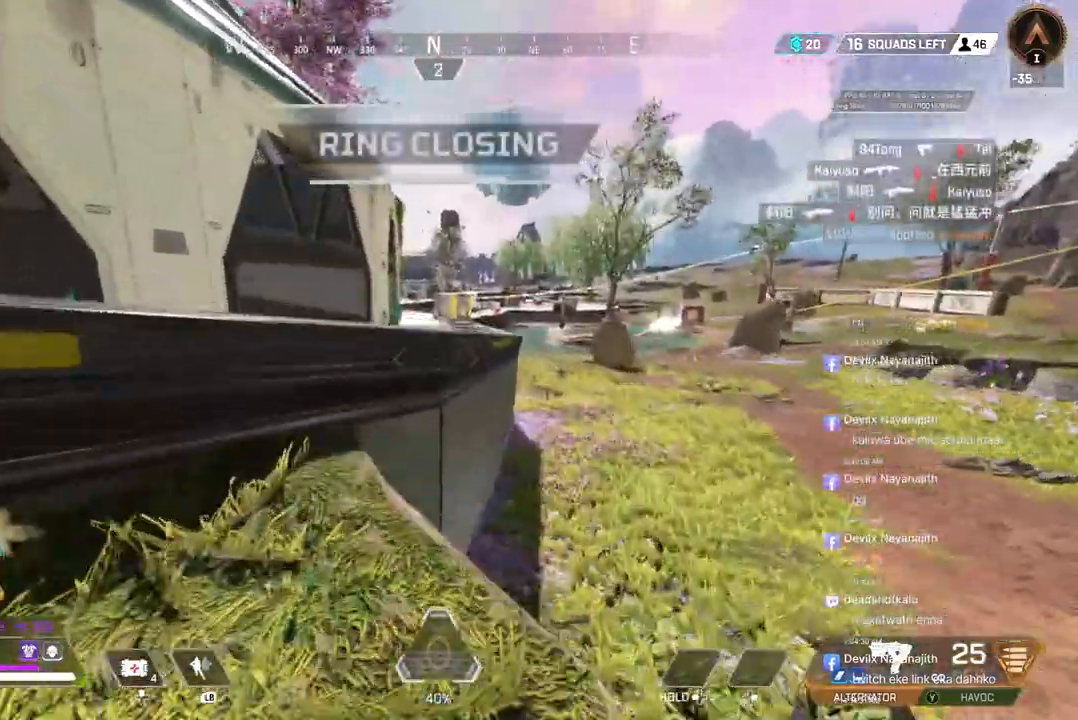
{"buttons": [], "left_stick": "up", "right_stick": "center", "events": [[67, "A", "down"], [200, "A", "up"]]}
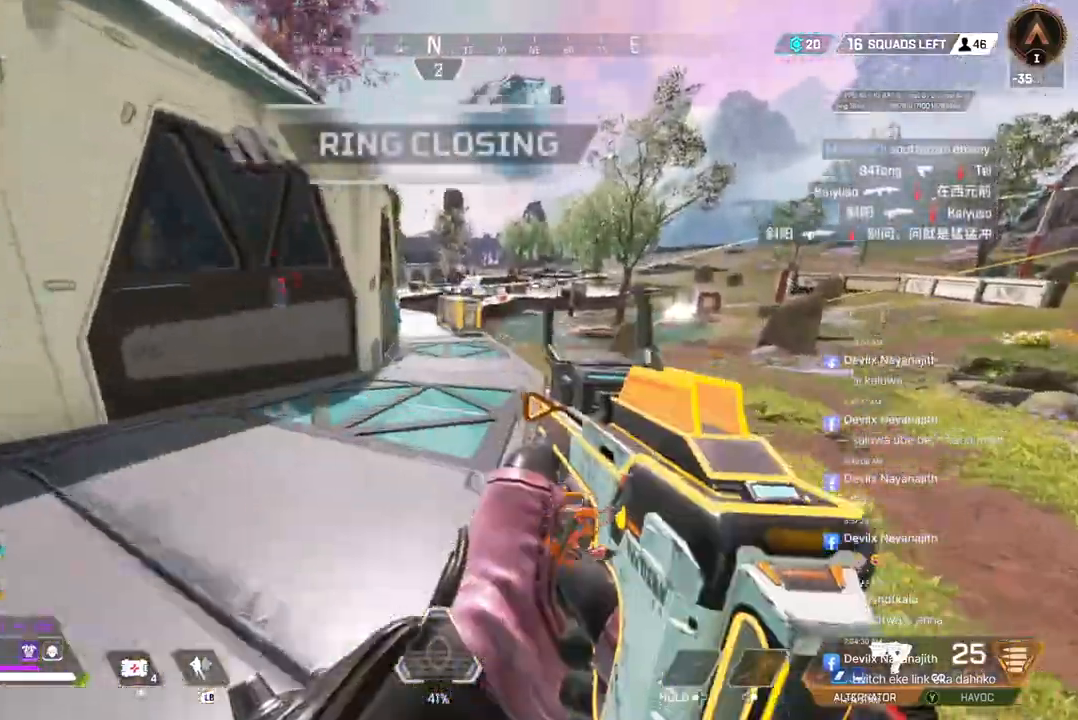
{"buttons": ["B"], "left_stick": "up", "right_stick": "center", "events": [[200, "B", "down"]]}
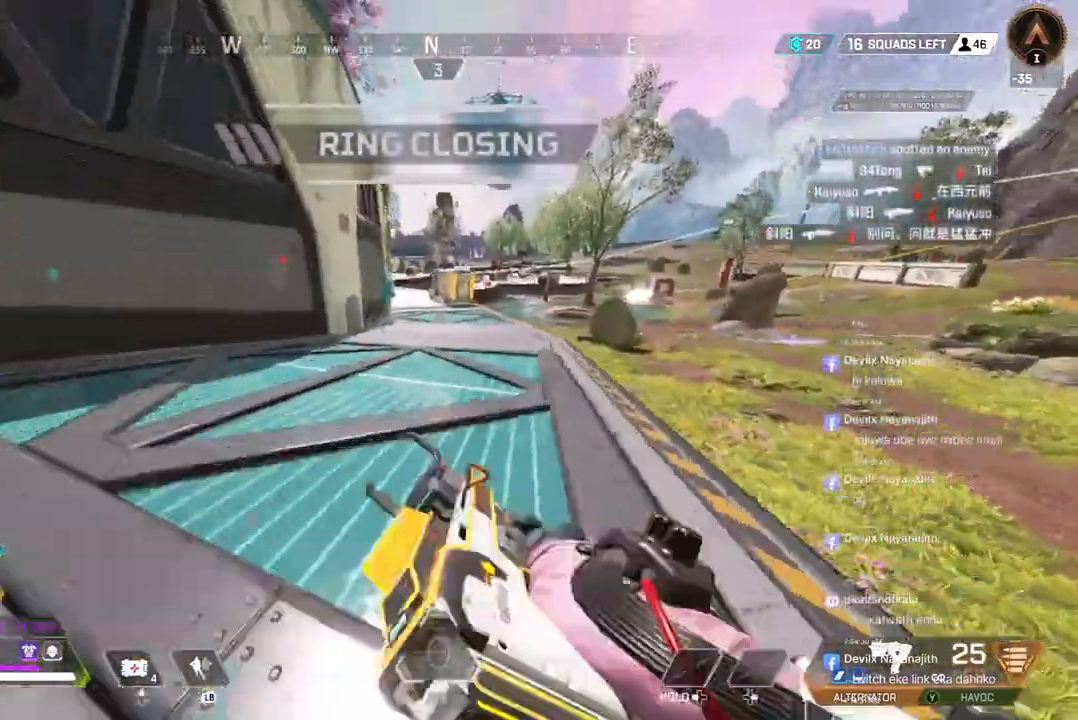
{"buttons": ["B"], "left_stick": "up", "right_stick": "center", "events": []}
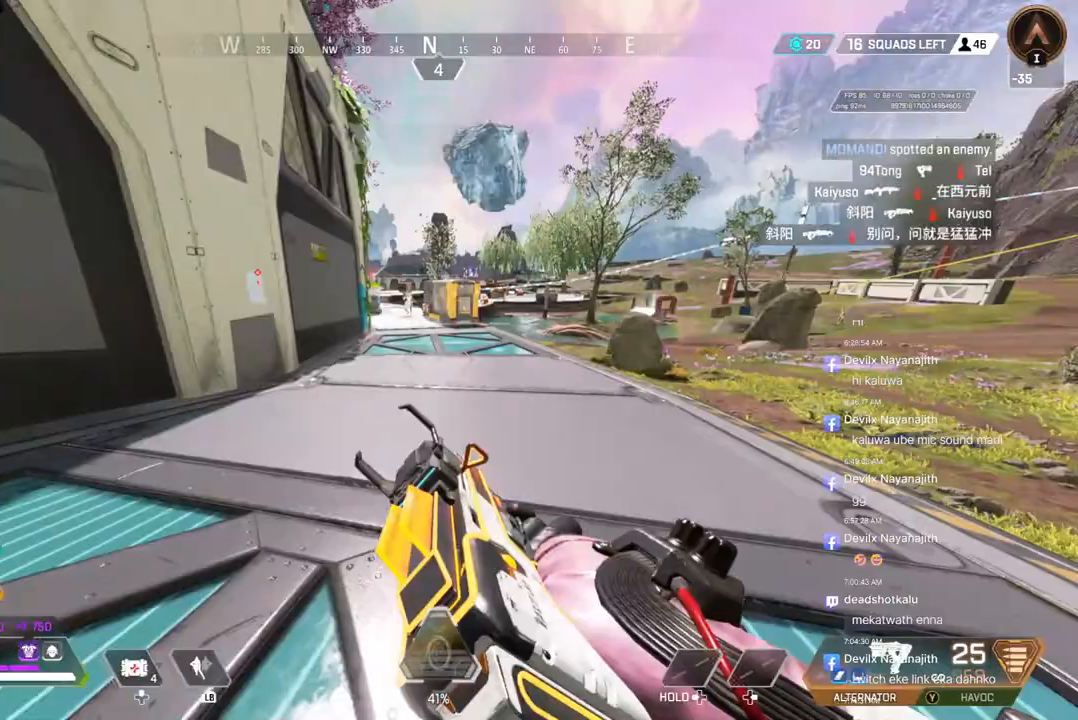
{"buttons": ["R2"], "left_stick": "right", "right_stick": "up-left", "events": [[167, "L2", "down"], [200, "B", "up"], [200, "L2", "up"], [200, "right_stick", "up-left"], [267, "right_stick", "center"], [300, "left_stick", "right"], [367, "R2", "down"], [433, "right_stick", "up-left"]]}
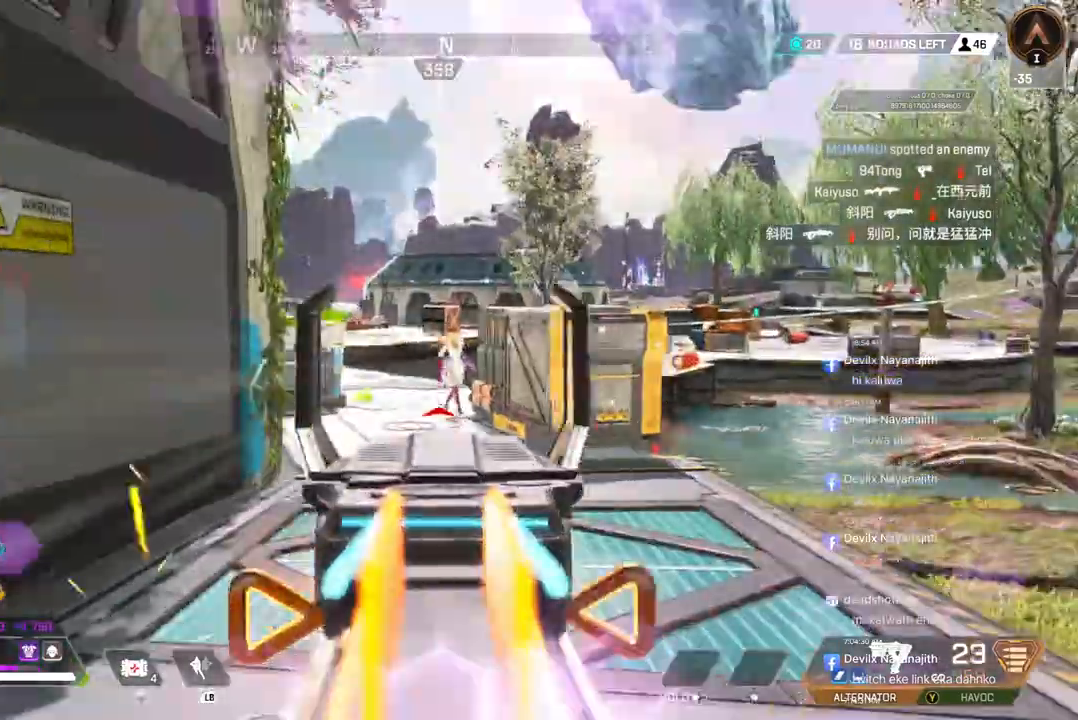
{"buttons": ["R2"], "left_stick": "left", "right_stick": "center", "events": [[33, "right_stick", "center"], [267, "left_stick", "left"]]}